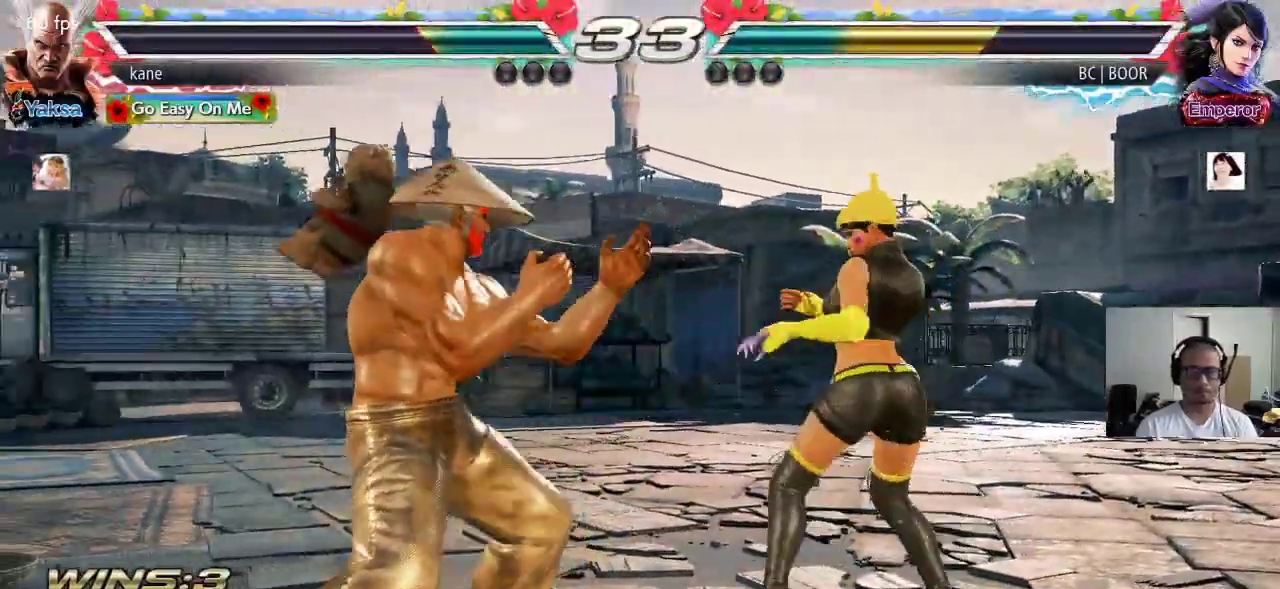
Gameplay with a controller (arcade stick); each line is a JSON object with the inputs held at the frame after it. "events" lists button and stick changes between this image and that frame as [ms after this image, input, new state], when the widget could be followed in between. Not read: L3 R3.
{"buttons": ["SQUARE"], "left_stick": "left", "events": [[83, "SQUARE", "down"], [83, "left_stick", "down-right"], [383, "left_stick", "center"], [450, "left_stick", "left"]]}
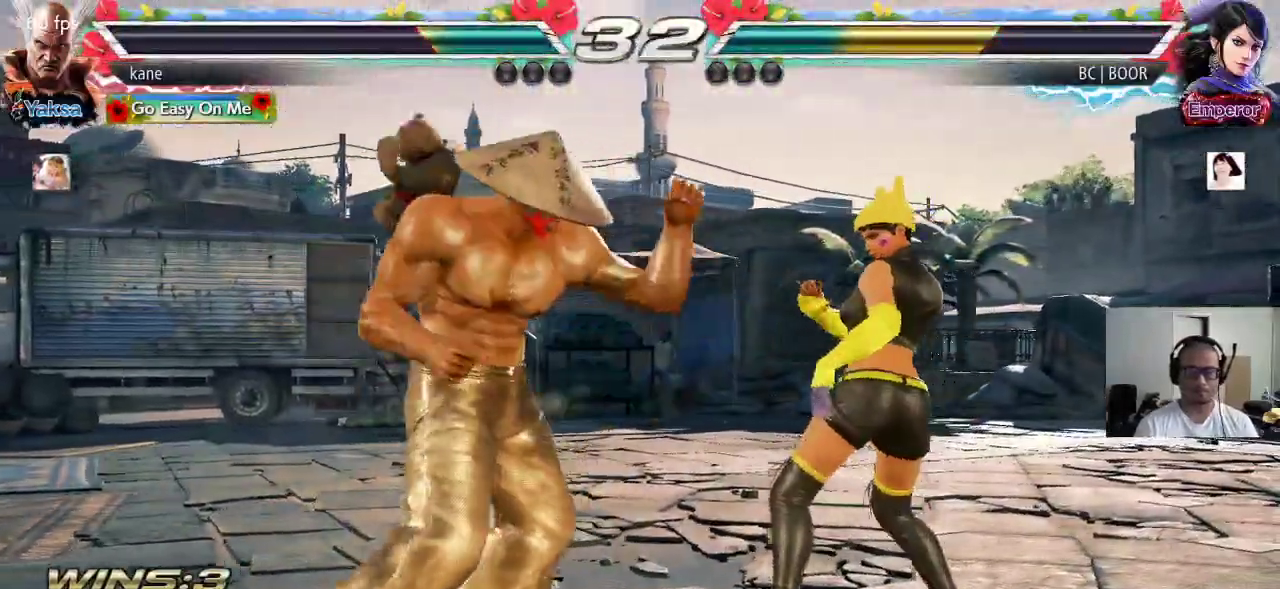
{"buttons": ["SQUARE"], "left_stick": "down-right", "events": [[17, "SQUARE", "up"], [117, "left_stick", "center"], [183, "left_stick", "right"], [300, "SQUARE", "down"], [300, "left_stick", "down-right"]]}
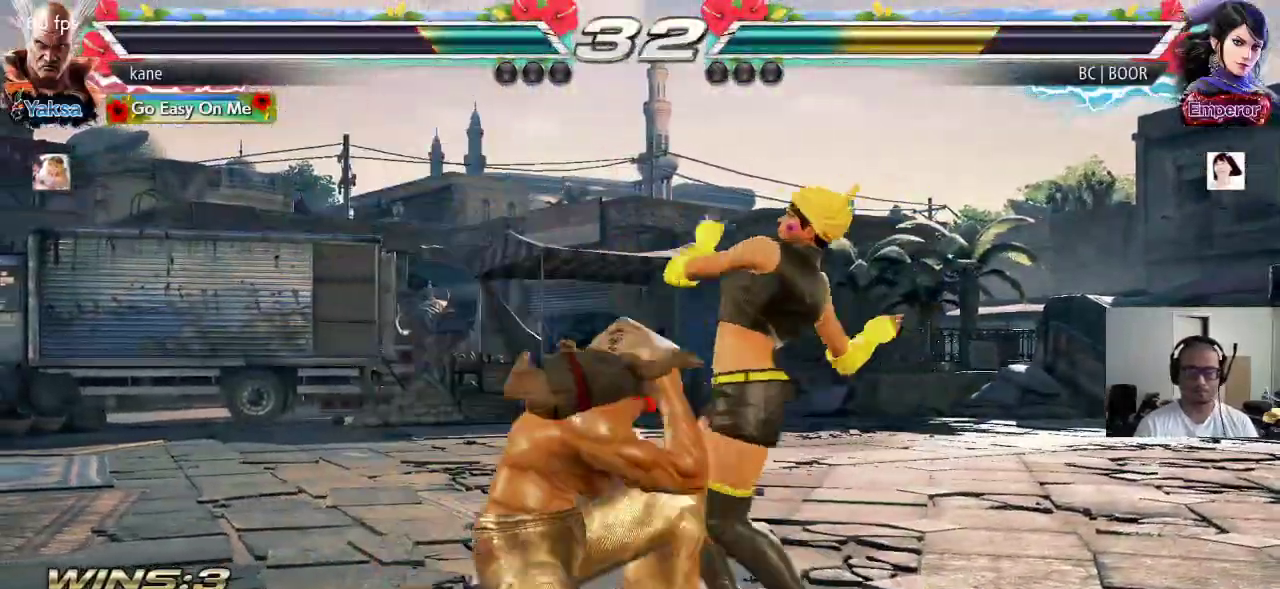
{"buttons": [], "left_stick": "center", "events": [[117, "left_stick", "left"], [150, "SQUARE", "up"], [417, "left_stick", "center"]]}
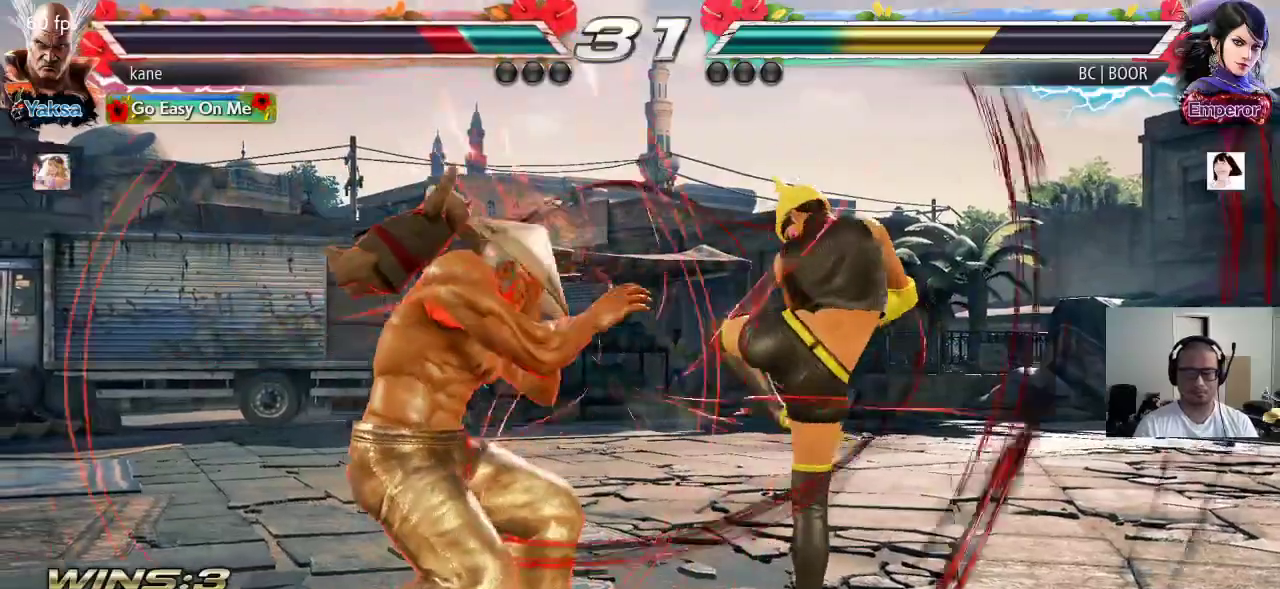
{"buttons": [], "left_stick": "left", "events": [[67, "left_stick", "left"]]}
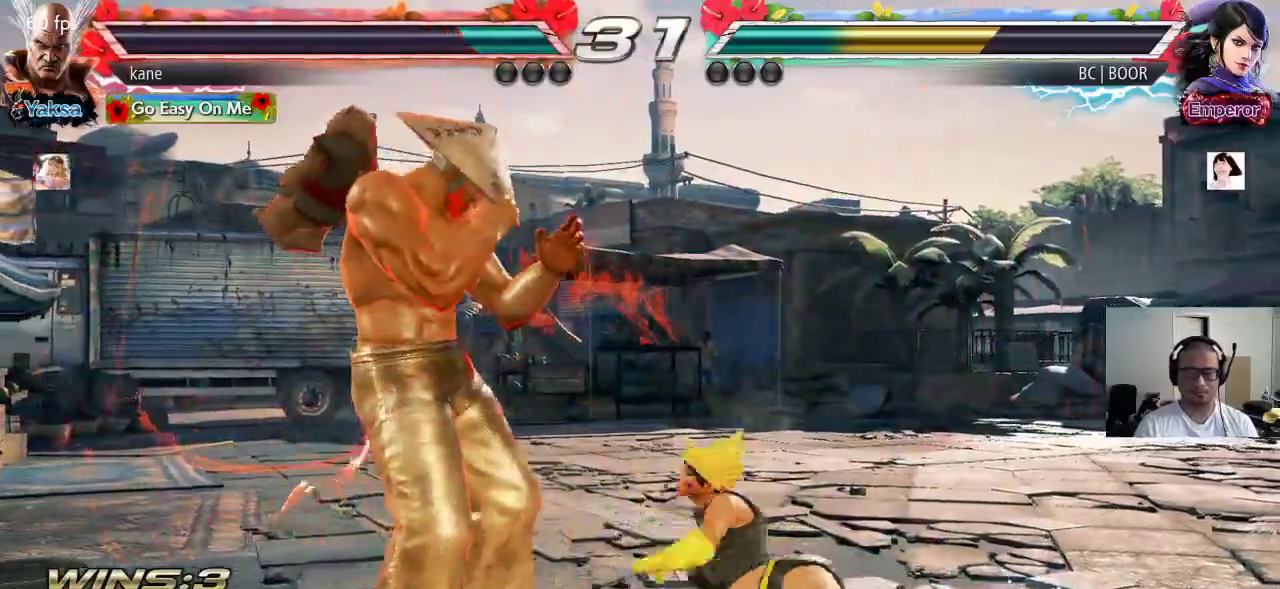
{"buttons": [], "left_stick": "down-left", "events": [[133, "left_stick", "center"], [233, "left_stick", "down-left"]]}
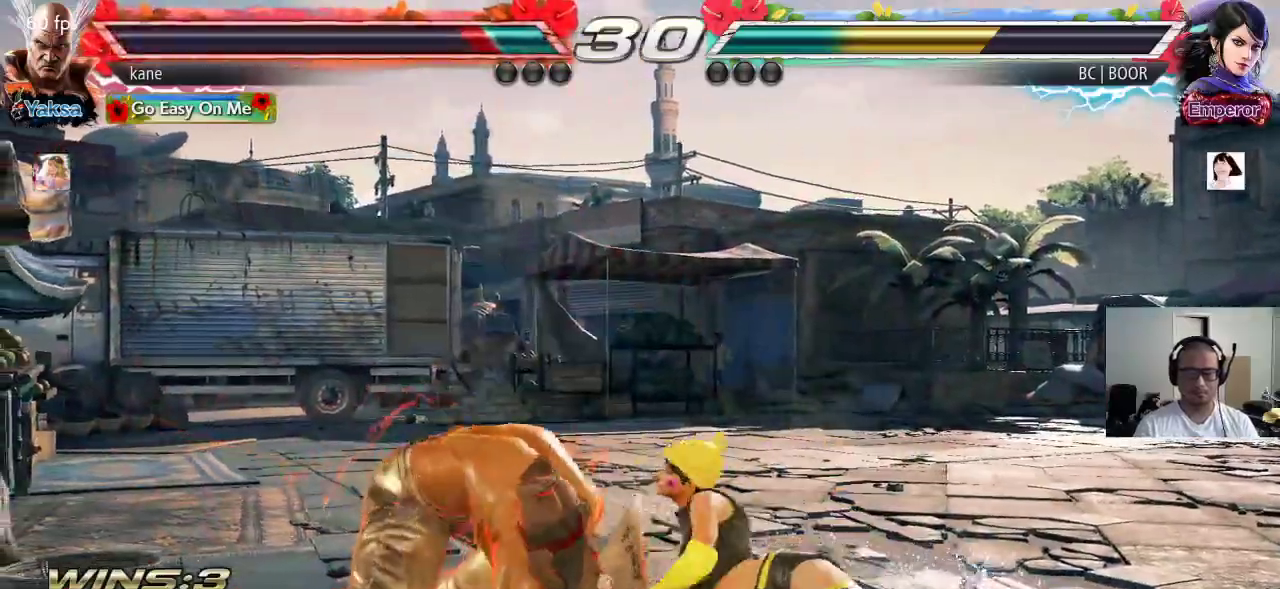
{"buttons": [], "left_stick": "center", "events": [[267, "left_stick", "left"], [417, "left_stick", "center"]]}
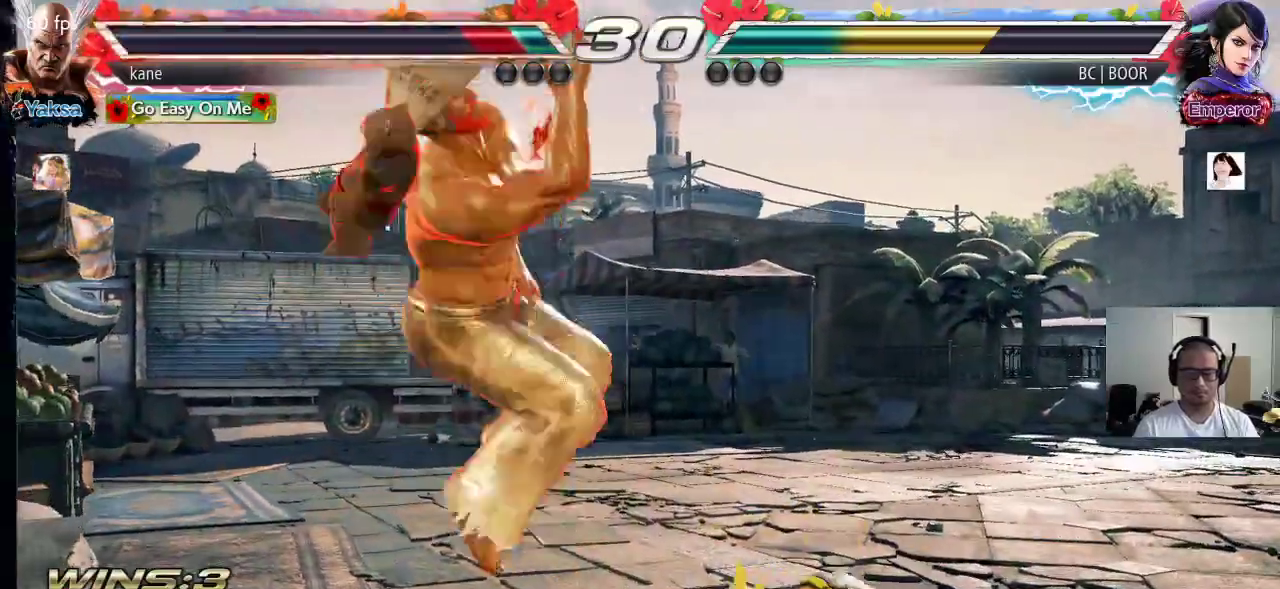
{"buttons": [], "left_stick": "center", "events": []}
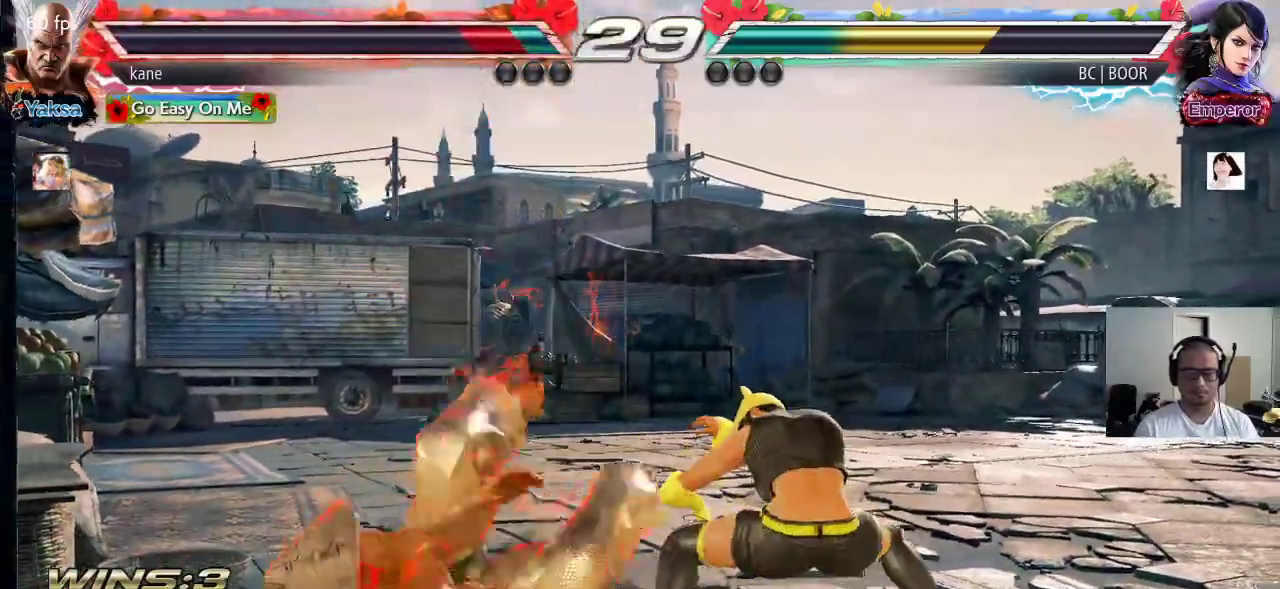
{"buttons": [], "left_stick": "center", "events": []}
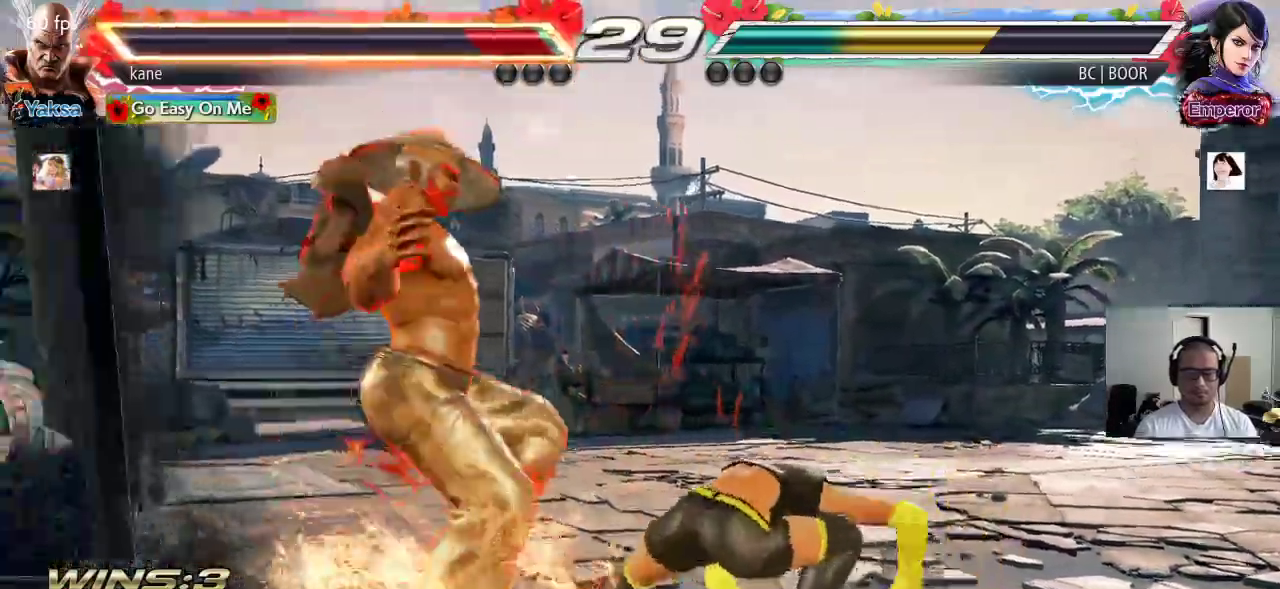
{"buttons": [], "left_stick": "center", "events": [[250, "CROSS", "down"], [267, "CROSS", "up"], [350, "SQUARE", "down"], [417, "TRIANGLE", "down"], [433, "SQUARE", "up"], [500, "TRIANGLE", "up"]]}
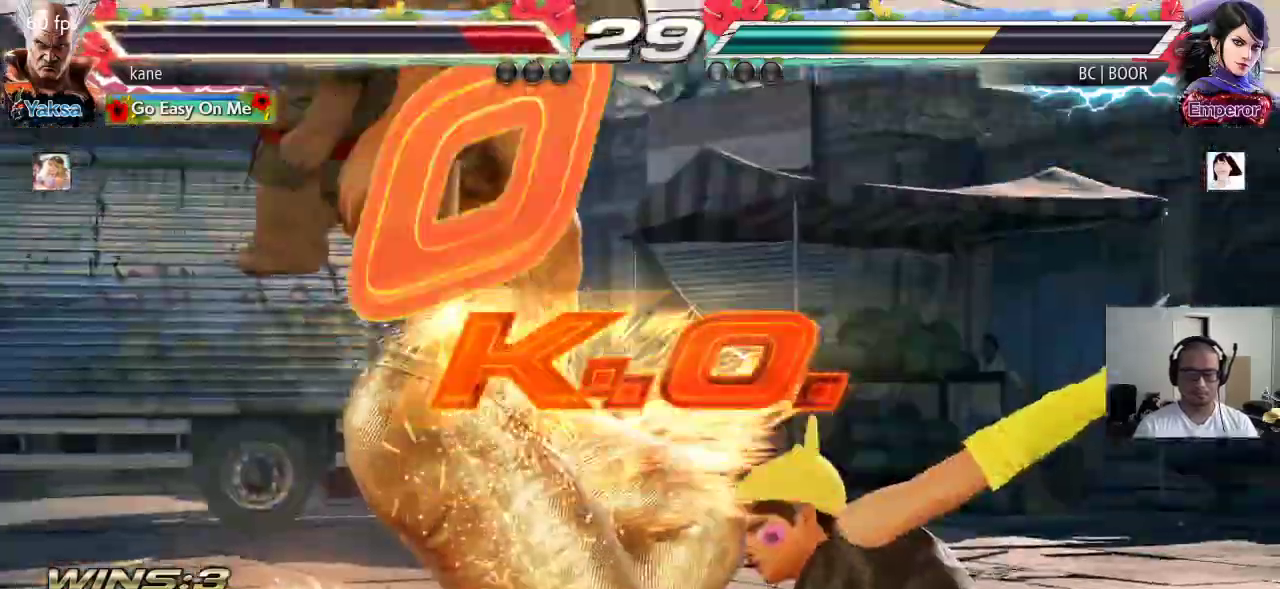
{"buttons": ["TRIANGLE"], "left_stick": "center", "events": [[33, "SQUARE", "down"], [100, "SQUARE", "up"], [100, "TRIANGLE", "down"], [183, "TRIANGLE", "up"], [367, "SQUARE", "down"], [433, "TRIANGLE", "down"], [483, "SQUARE", "up"]]}
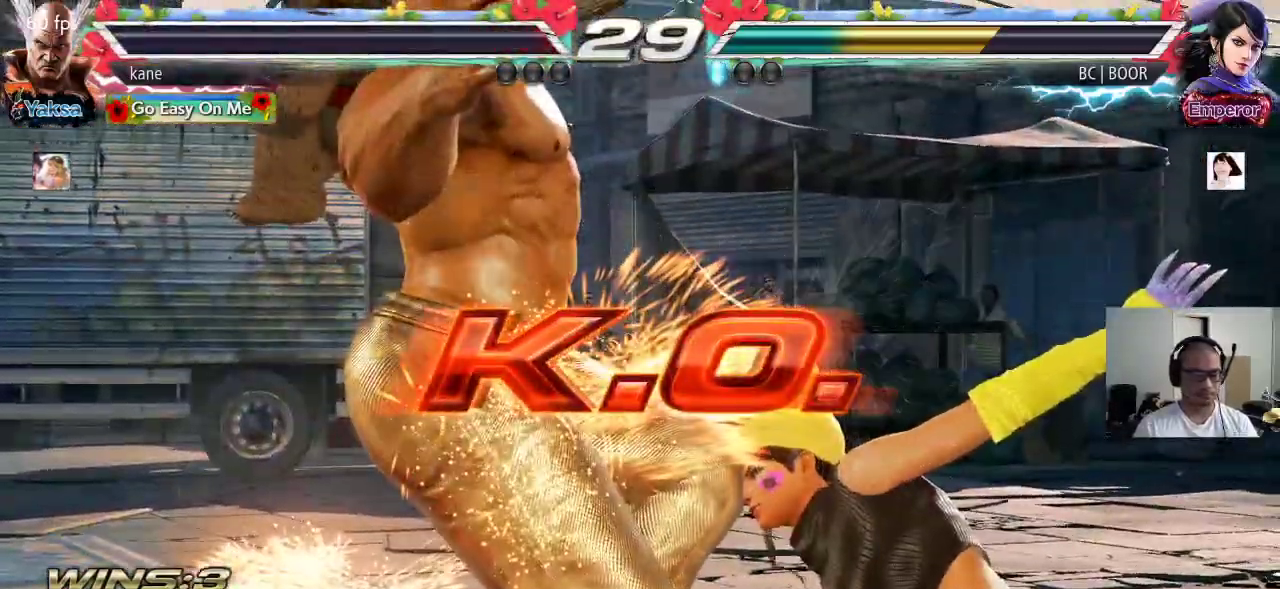
{"buttons": ["SQUARE", "TRIANGLE"], "left_stick": "center", "events": [[17, "TRIANGLE", "up"], [150, "CROSS", "down"], [200, "CIRCLE", "down"], [217, "CROSS", "up"], [283, "CIRCLE", "up"], [450, "SQUARE", "down"], [483, "TRIANGLE", "down"]]}
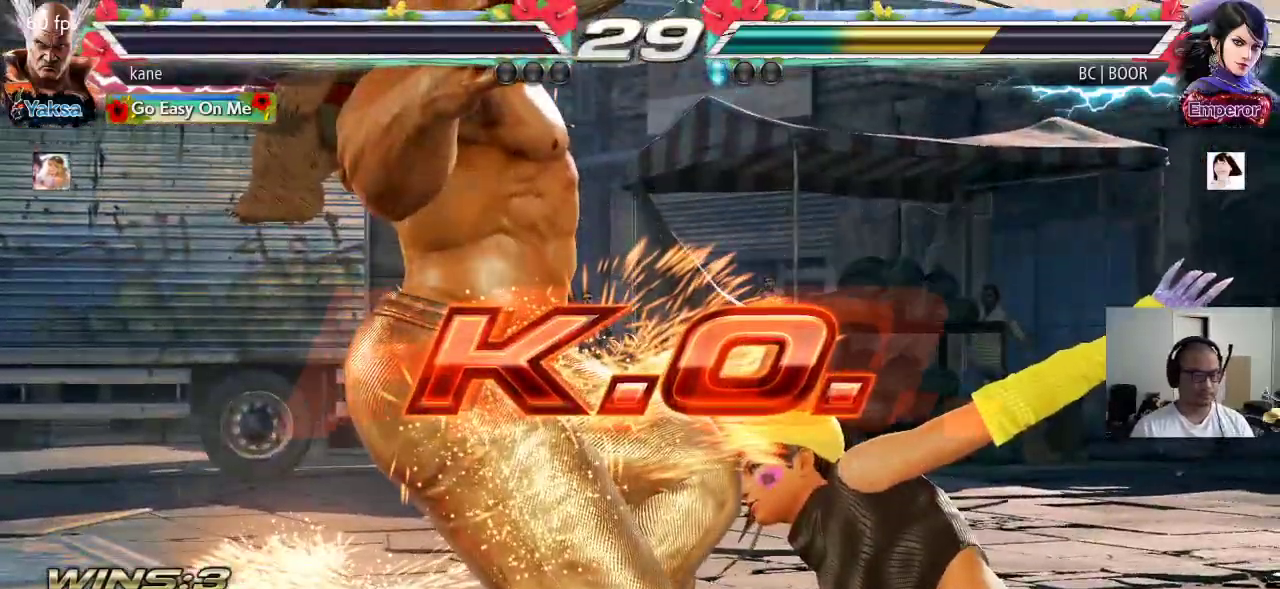
{"buttons": ["TRIANGLE"], "left_stick": "center", "events": [[33, "SQUARE", "up"], [83, "TRIANGLE", "up"], [217, "CROSS", "down"], [250, "CIRCLE", "down"], [283, "CROSS", "up"], [333, "CIRCLE", "up"], [450, "TRIANGLE", "down"]]}
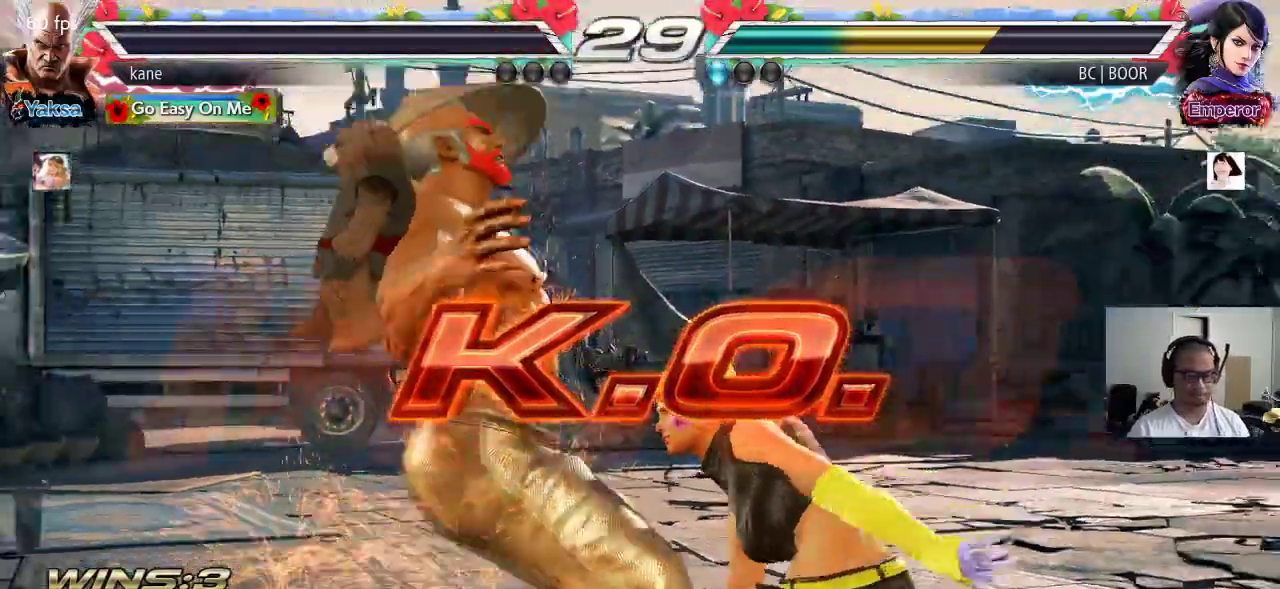
{"buttons": ["TRIANGLE"], "left_stick": "center", "events": [[117, "TRIANGLE", "up"], [217, "CROSS", "down"], [250, "CIRCLE", "down"], [300, "CROSS", "up"], [333, "CIRCLE", "up"], [400, "SQUARE", "down"], [433, "TRIANGLE", "down"], [483, "SQUARE", "up"]]}
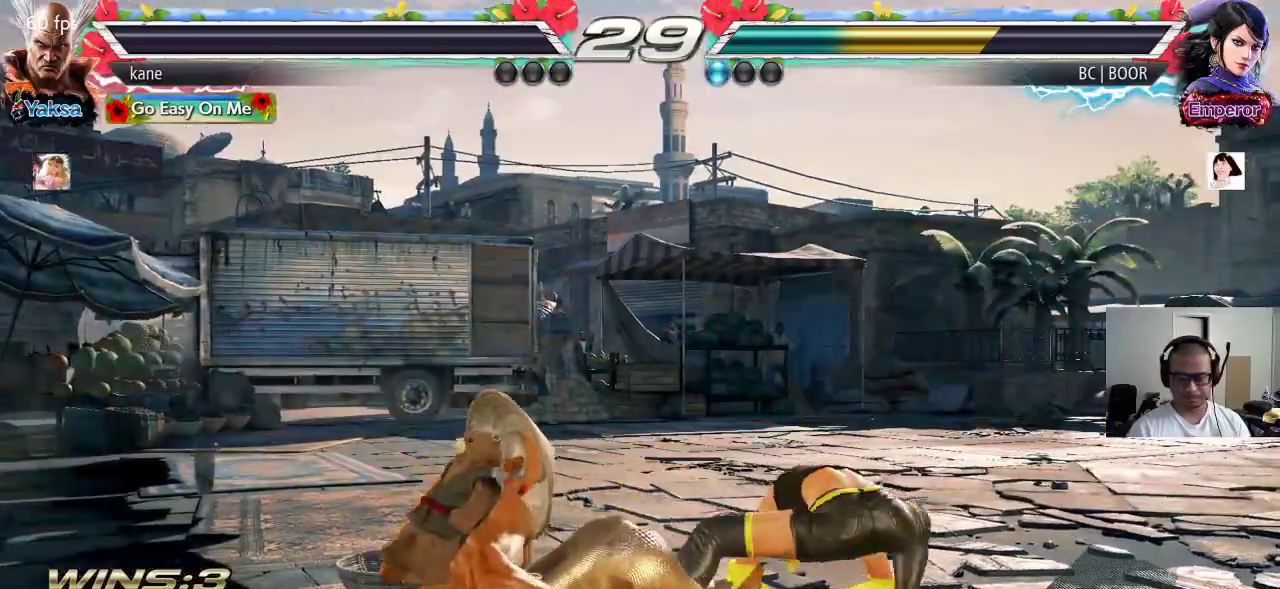
{"buttons": [], "left_stick": "center", "events": [[17, "TRIANGLE", "up"], [117, "CROSS", "down"], [133, "CIRCLE", "down"], [183, "CROSS", "up"], [233, "CIRCLE", "up"], [283, "SQUARE", "down"], [317, "TRIANGLE", "down"], [367, "SQUARE", "up"], [383, "TRIANGLE", "up"]]}
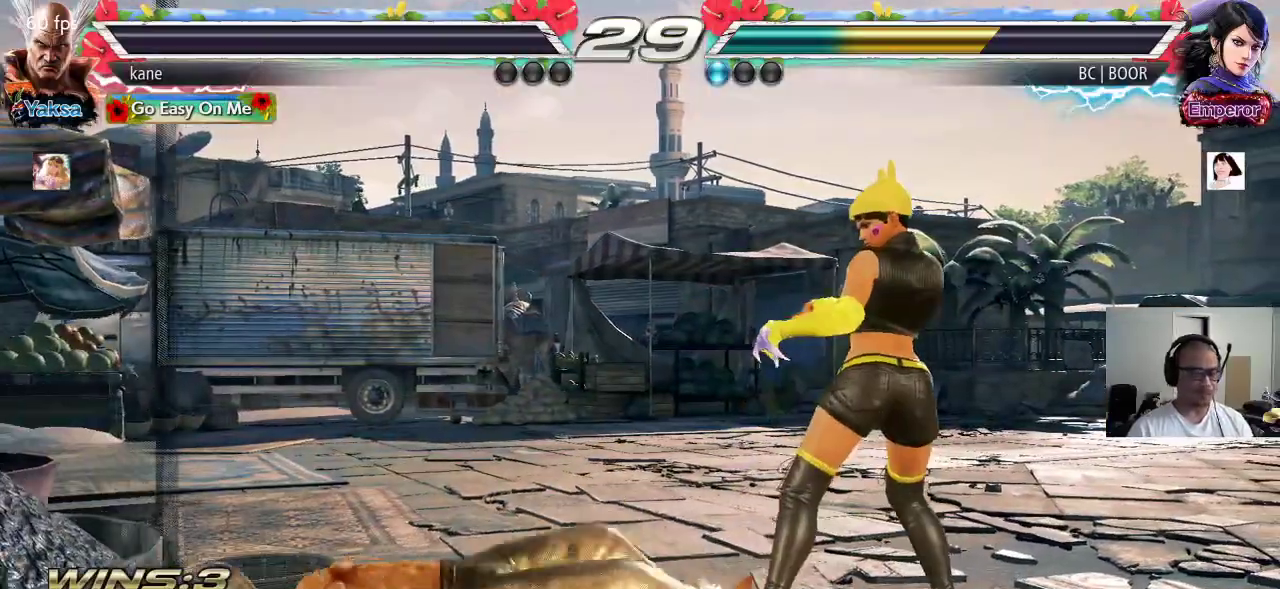
{"buttons": [], "left_stick": "center", "events": []}
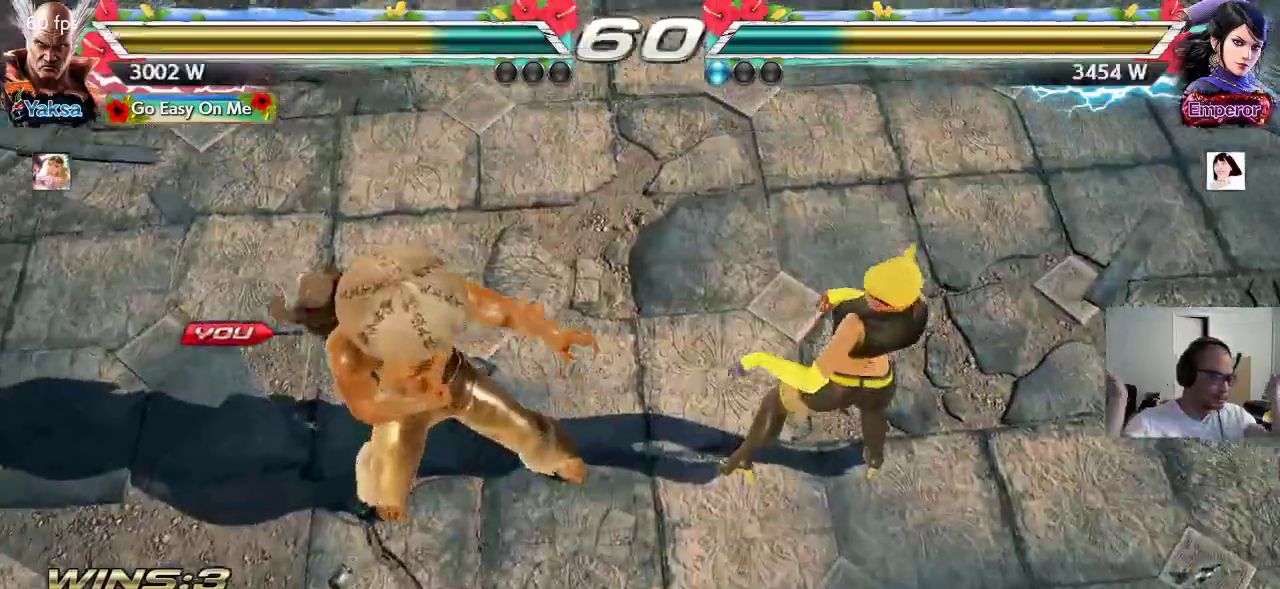
{"buttons": [], "left_stick": "center", "events": []}
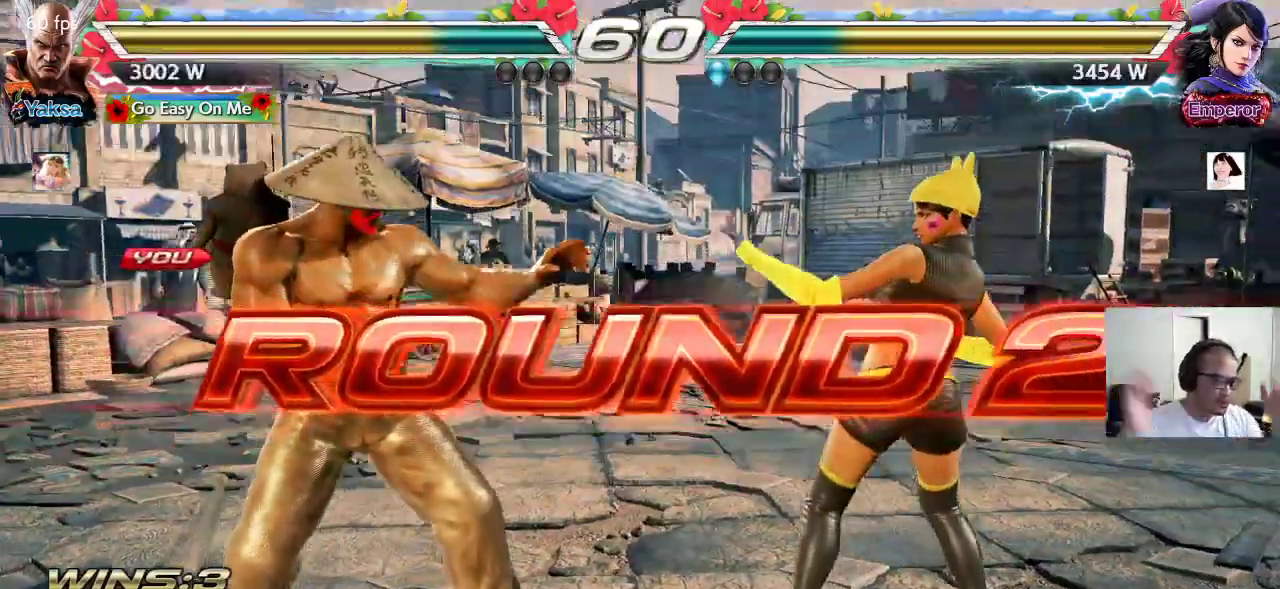
{"buttons": ["SQUARE"], "left_stick": "center", "events": [[367, "CROSS", "down"], [367, "R1", "down"], [367, "SQUARE", "down"], [367, "TRIANGLE", "down"], [400, "CROSS", "up"], [400, "SQUARE", "up"], [417, "R1", "up"], [433, "TRIANGLE", "up"], [483, "SQUARE", "down"]]}
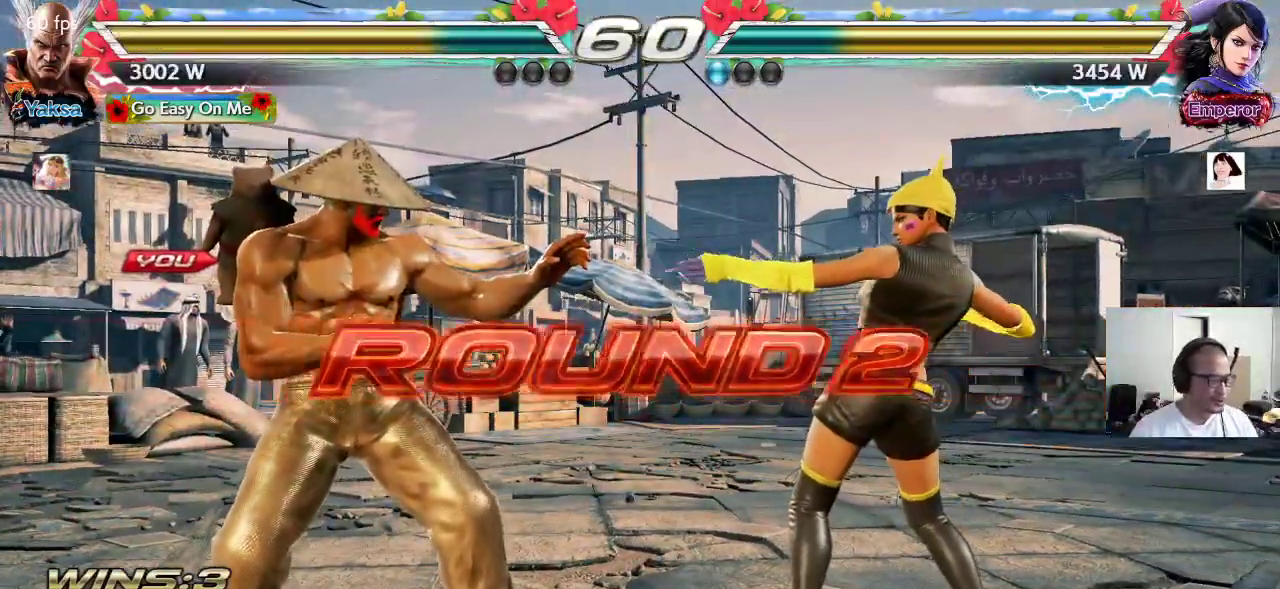
{"buttons": ["CROSS", "SQUARE"], "left_stick": "center", "events": [[17, "TRIANGLE", "down"], [50, "SQUARE", "up"], [83, "left_stick", "right"], [117, "TRIANGLE", "up"], [133, "SQUARE", "down"], [150, "CROSS", "down"], [183, "TRIANGLE", "down"], [200, "CROSS", "up"], [200, "left_stick", "down"], [217, "SQUARE", "up"], [267, "left_stick", "left"], [283, "TRIANGLE", "up"], [300, "CROSS", "down"], [300, "SQUARE", "down"], [333, "left_stick", "up"], [350, "CROSS", "up"], [367, "TRIANGLE", "down"], [400, "SQUARE", "up"], [467, "CROSS", "down"], [467, "SQUARE", "down"], [467, "TRIANGLE", "up"], [483, "left_stick", "center"]]}
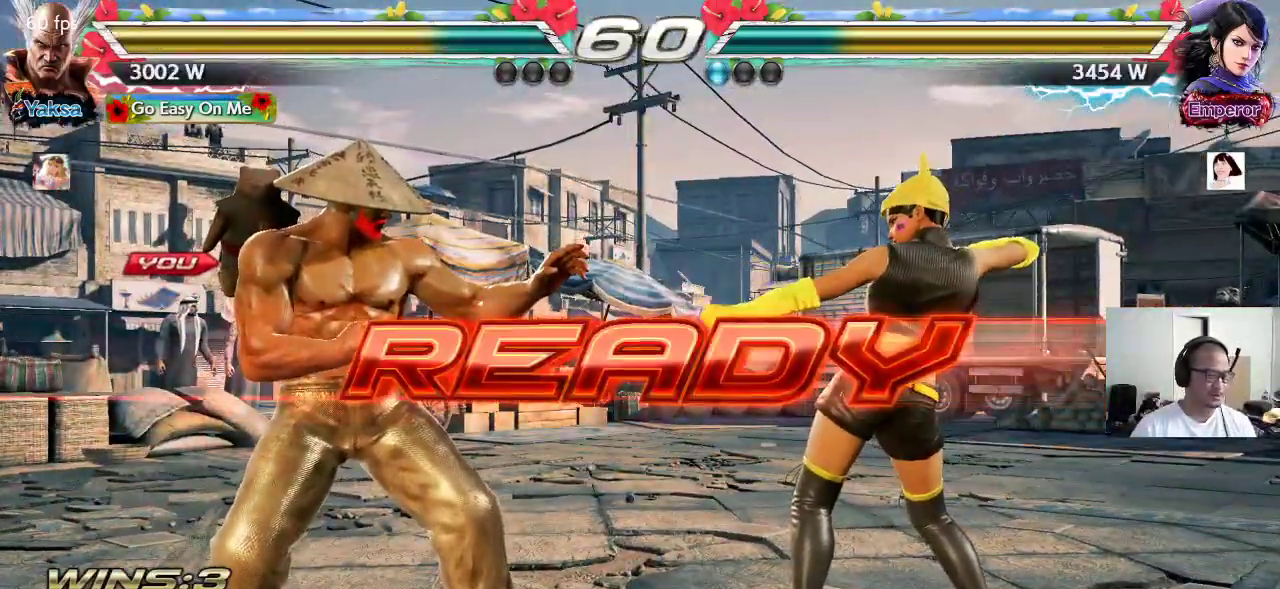
{"buttons": ["SQUARE", "TRIANGLE"], "left_stick": "center", "events": [[17, "TRIANGLE", "down"], [33, "CROSS", "up"], [50, "SQUARE", "up"], [117, "SQUARE", "down"], [117, "TRIANGLE", "up"], [183, "TRIANGLE", "down"]]}
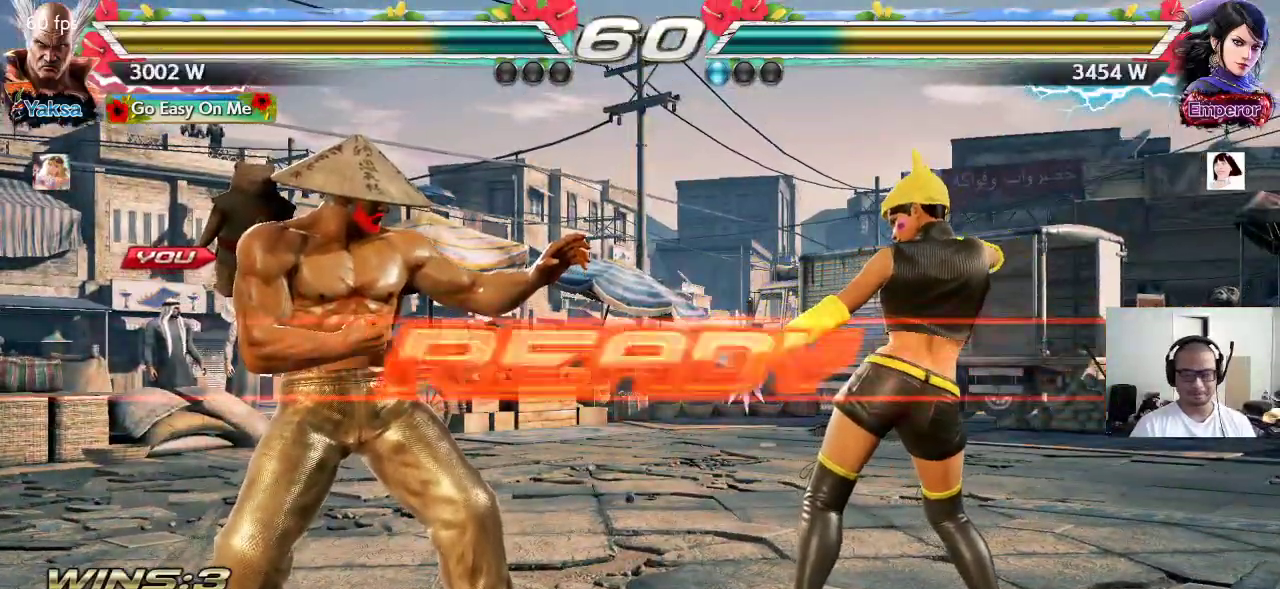
{"buttons": [], "left_stick": "center", "events": [[83, "TRIANGLE", "up"], [117, "SQUARE", "up"]]}
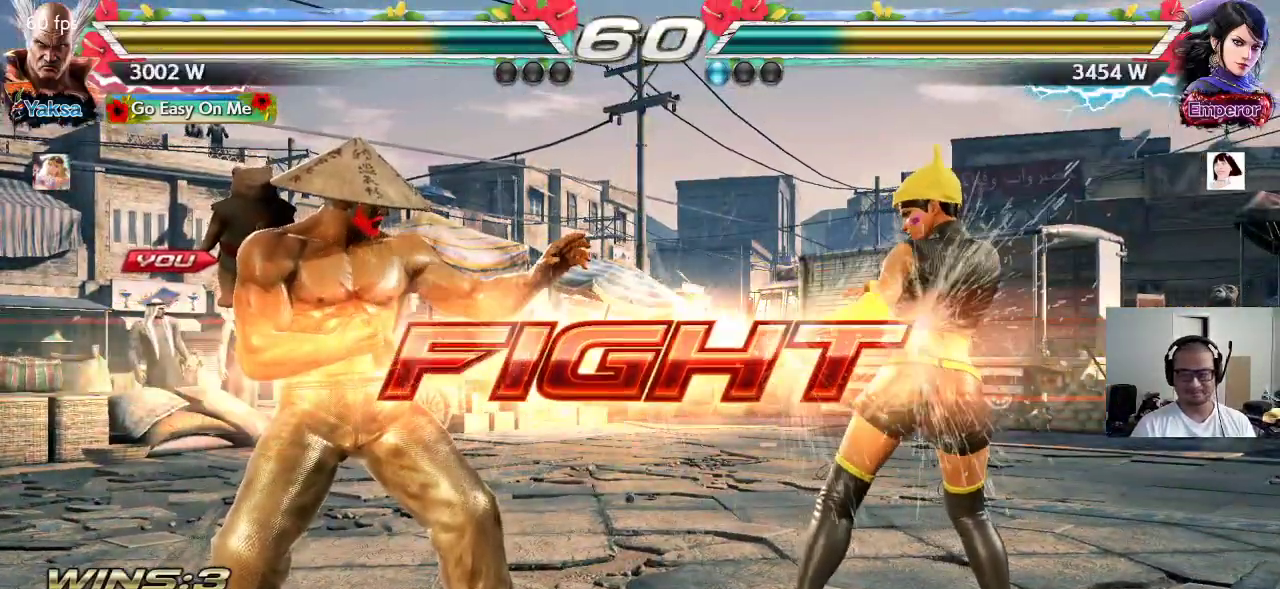
{"buttons": [], "left_stick": "center", "events": [[67, "left_stick", "up"], [167, "left_stick", "center"], [367, "left_stick", "left"], [433, "left_stick", "center"]]}
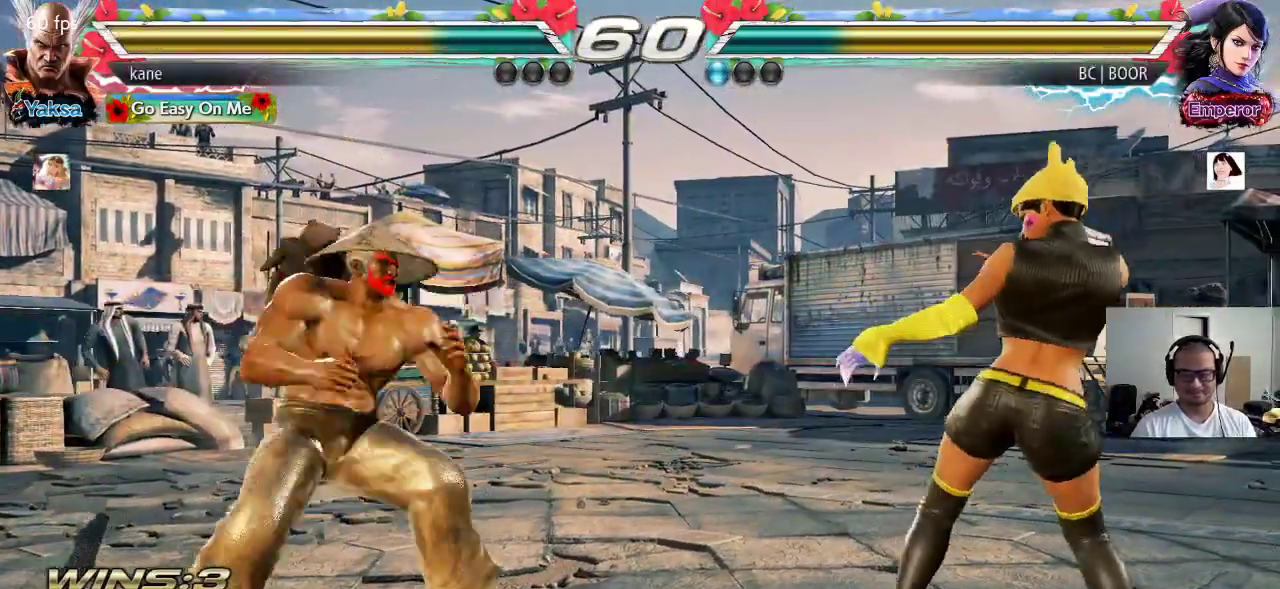
{"buttons": [], "left_stick": "right", "events": [[17, "left_stick", "left"], [117, "left_stick", "right"], [167, "left_stick", "center"], [233, "left_stick", "right"]]}
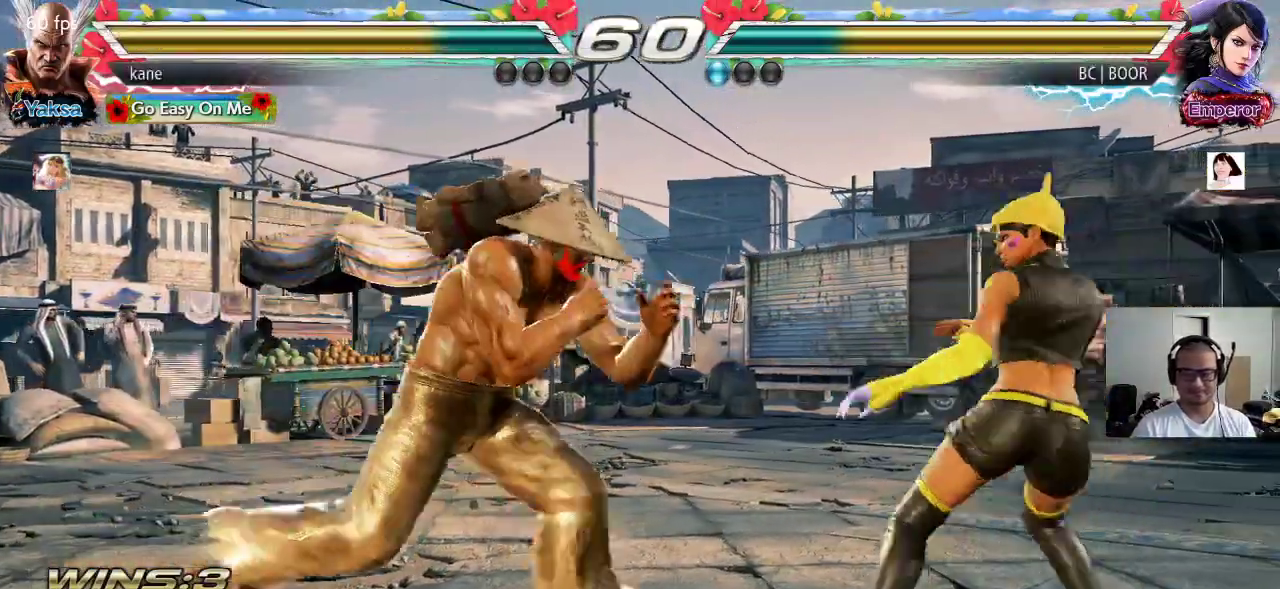
{"buttons": [], "left_stick": "center", "events": [[100, "left_stick", "left"], [167, "left_stick", "center"], [233, "left_stick", "left"], [283, "TRIANGLE", "down"], [333, "TRIANGLE", "up"], [350, "left_stick", "center"]]}
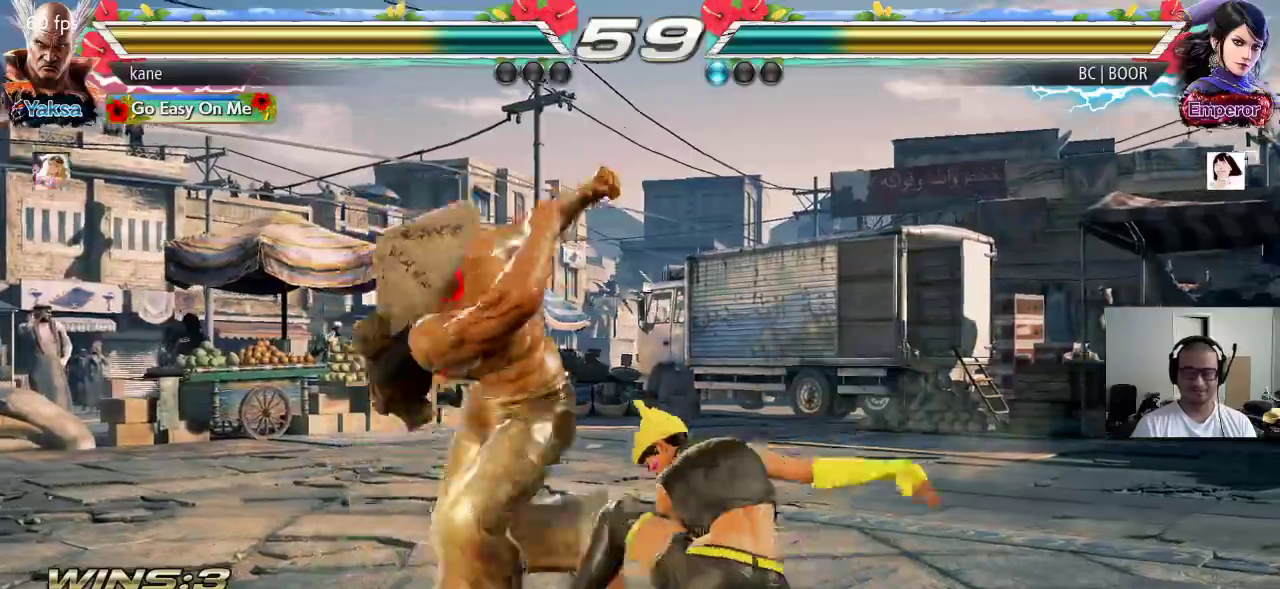
{"buttons": [], "left_stick": "left", "events": [[350, "left_stick", "left"]]}
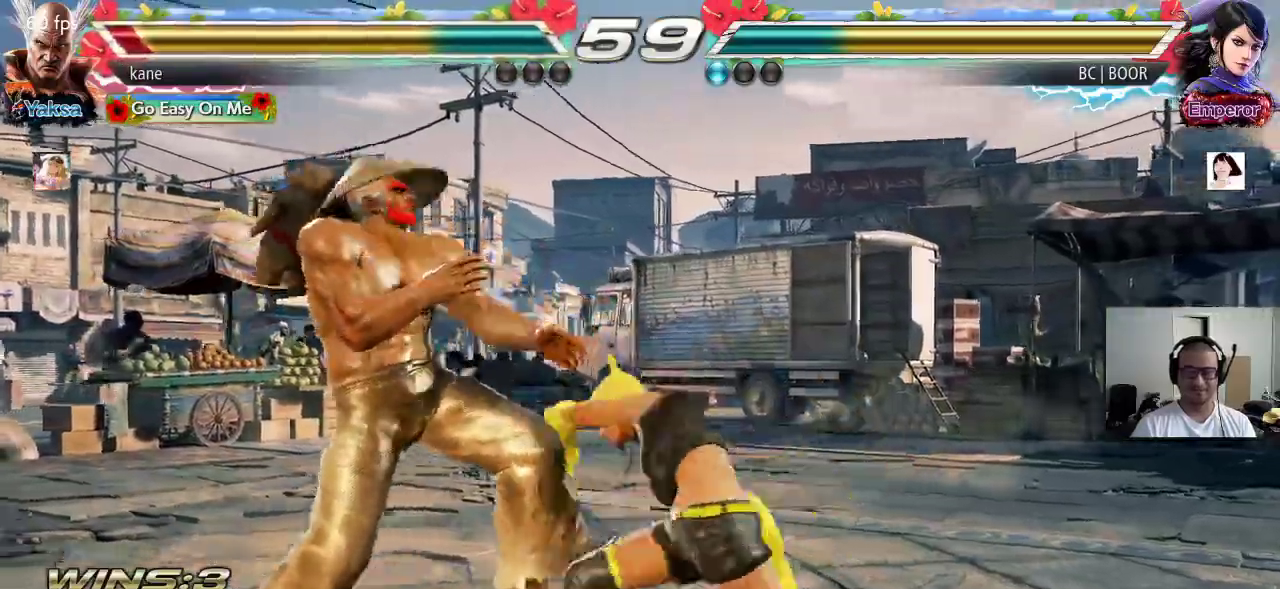
{"buttons": [], "left_stick": "center", "events": [[167, "left_stick", "center"]]}
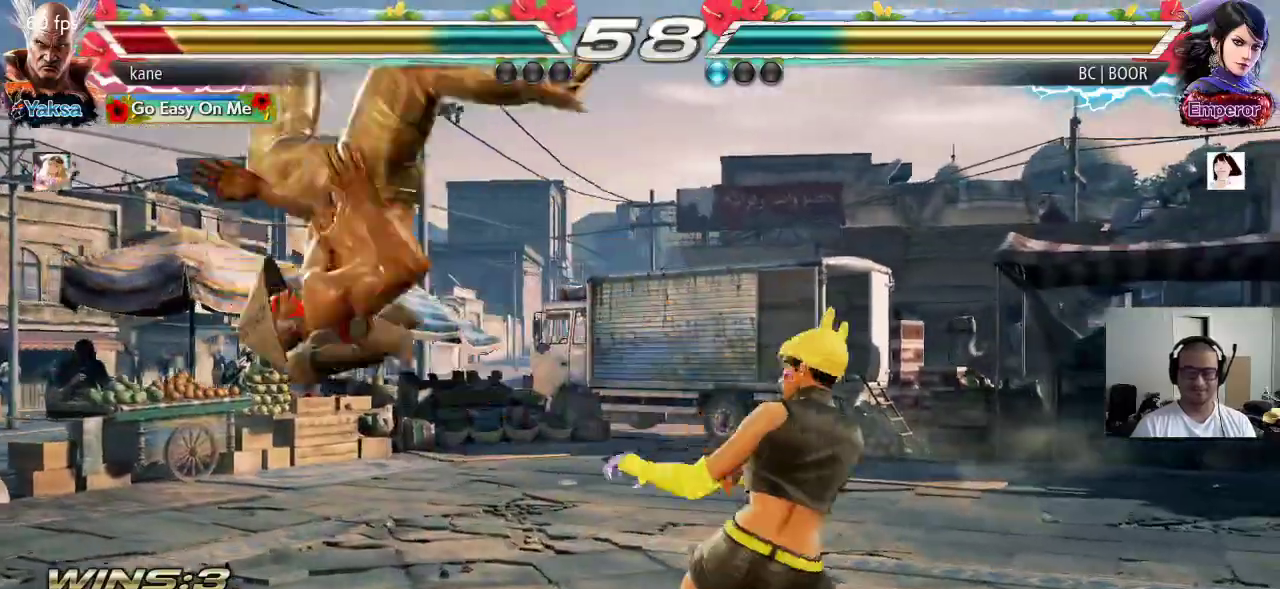
{"buttons": [], "left_stick": "center", "events": [[17, "SQUARE", "down"], [67, "TRIANGLE", "down"], [83, "SQUARE", "up"], [150, "TRIANGLE", "up"], [167, "SQUARE", "down"], [233, "TRIANGLE", "down"], [250, "SQUARE", "up"], [317, "TRIANGLE", "up"], [333, "SQUARE", "down"], [400, "TRIANGLE", "down"], [417, "SQUARE", "up"], [500, "TRIANGLE", "up"]]}
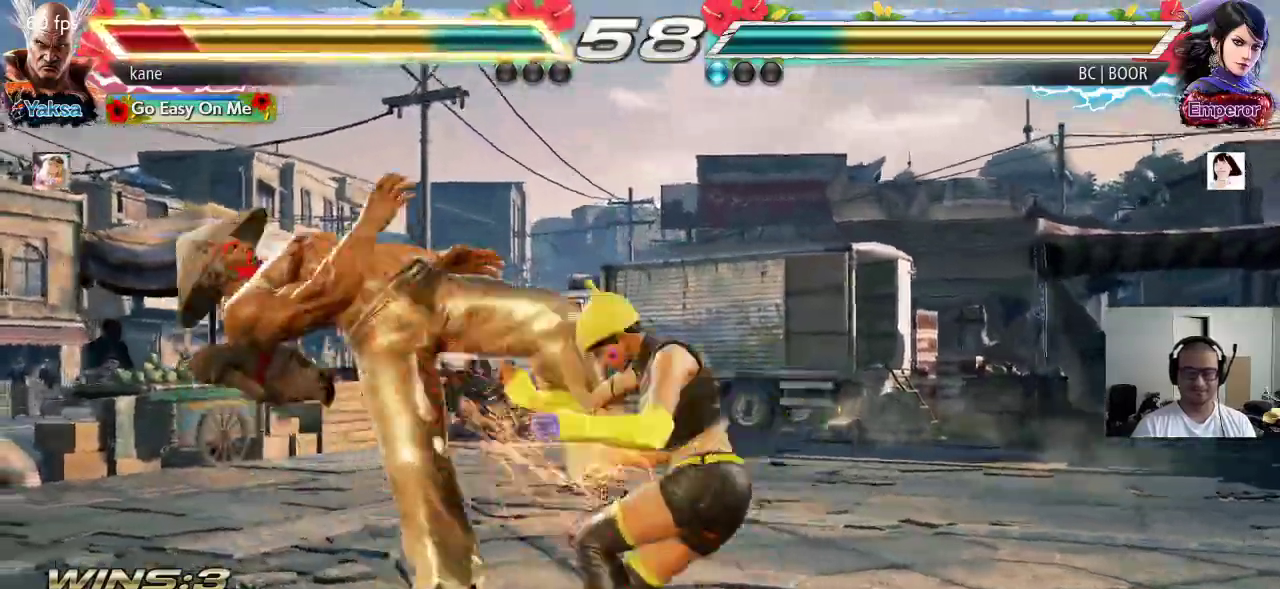
{"buttons": [], "left_stick": "center", "events": [[133, "SQUARE", "down"], [200, "SQUARE", "up"], [200, "TRIANGLE", "down"], [300, "TRIANGLE", "up"]]}
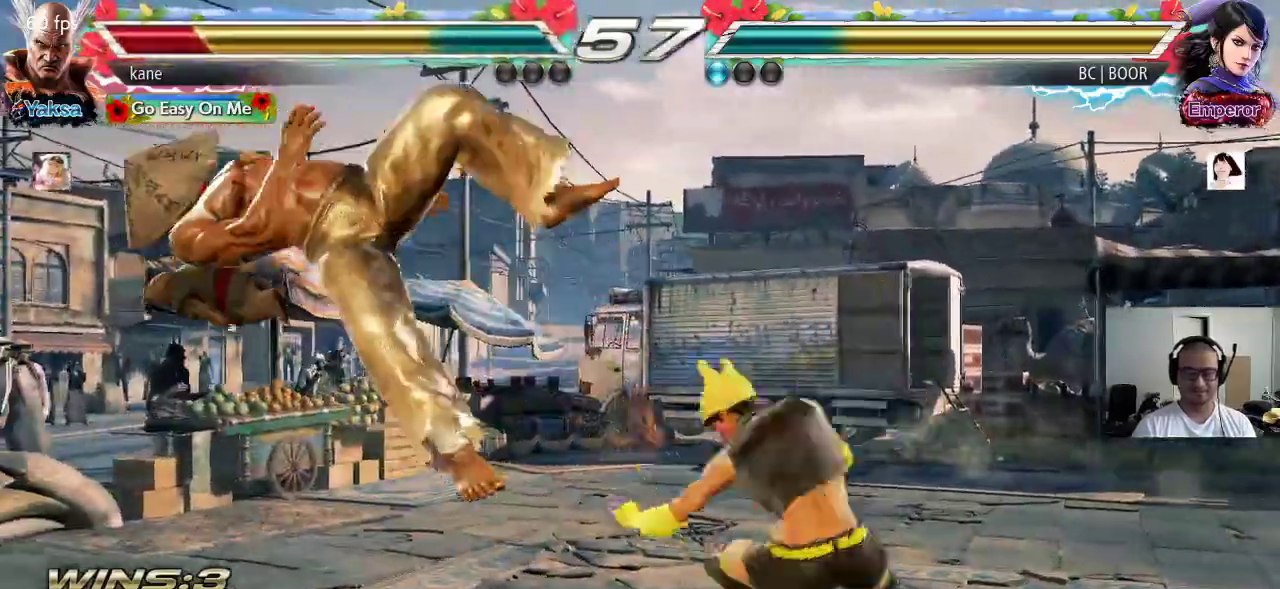
{"buttons": [], "left_stick": "center", "events": [[17, "SQUARE", "down"], [83, "SQUARE", "up"], [83, "TRIANGLE", "down"], [150, "TRIANGLE", "up"], [183, "SQUARE", "down"], [250, "TRIANGLE", "down"], [283, "SQUARE", "up"], [400, "TRIANGLE", "up"]]}
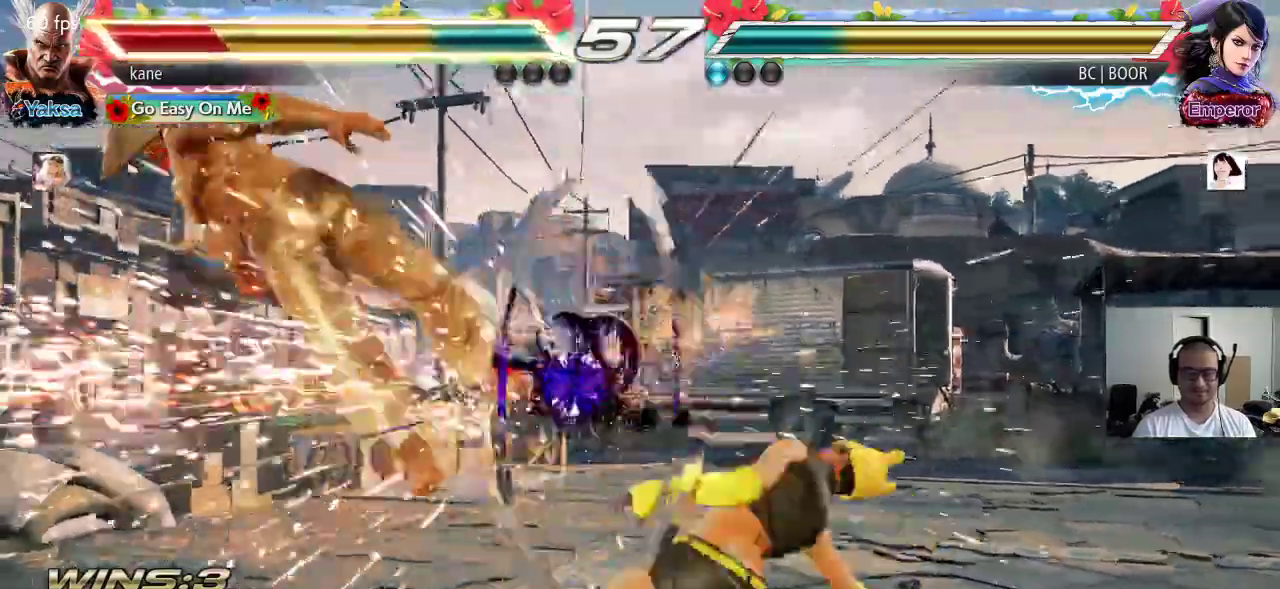
{"buttons": ["TRIANGLE"], "left_stick": "center", "events": [[417, "SQUARE", "down"], [467, "SQUARE", "up"], [483, "TRIANGLE", "down"]]}